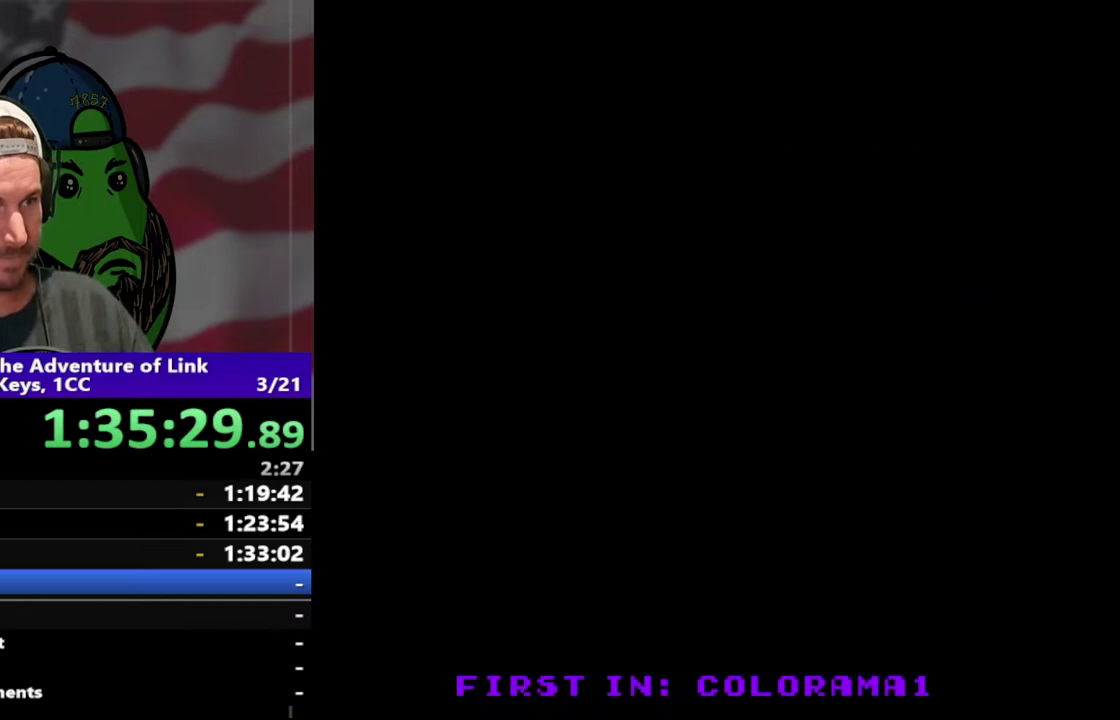
Gameplay with a controller (Nintendo layout); each line is a JSON object with the inputs held at the frame after it (dt_ms = milliseconds from this image to that frame). "events" lists button and stick changes between this image and that frame as [ms after this image, input, new state], when the widget could be followed in between. Not read: L3 R3.
{"dt_ms": 500, "buttons": [], "events": []}
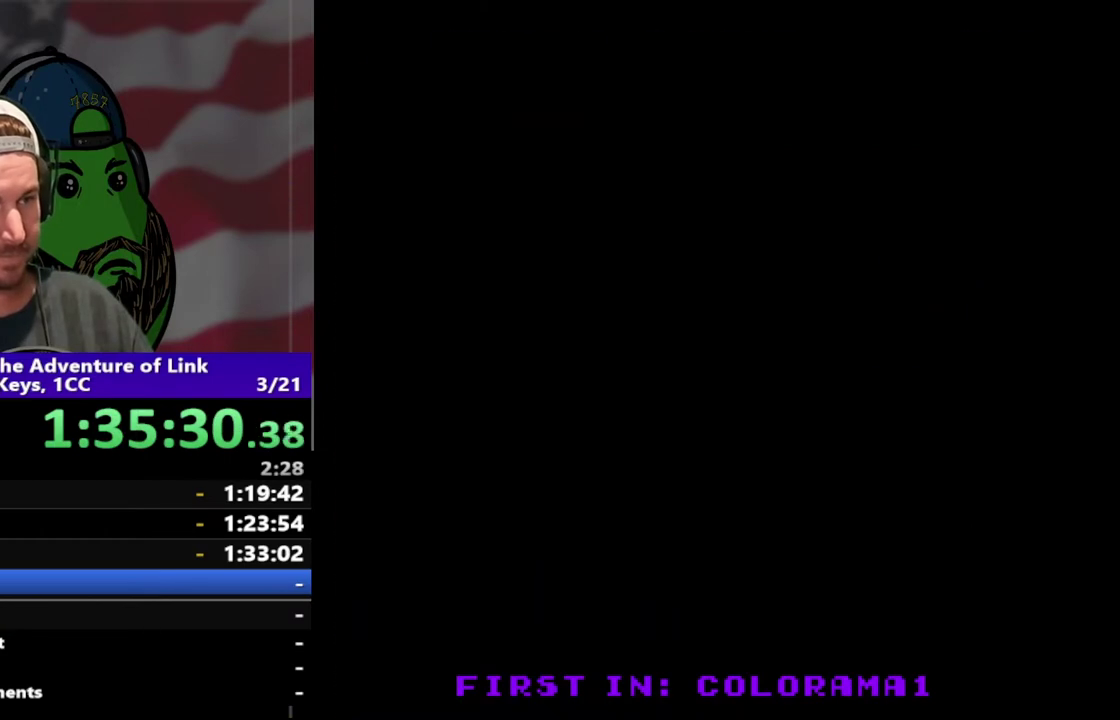
{"dt_ms": 500, "buttons": ["DPAD_RIGHT"], "events": [[67, "DPAD_RIGHT", "down"]]}
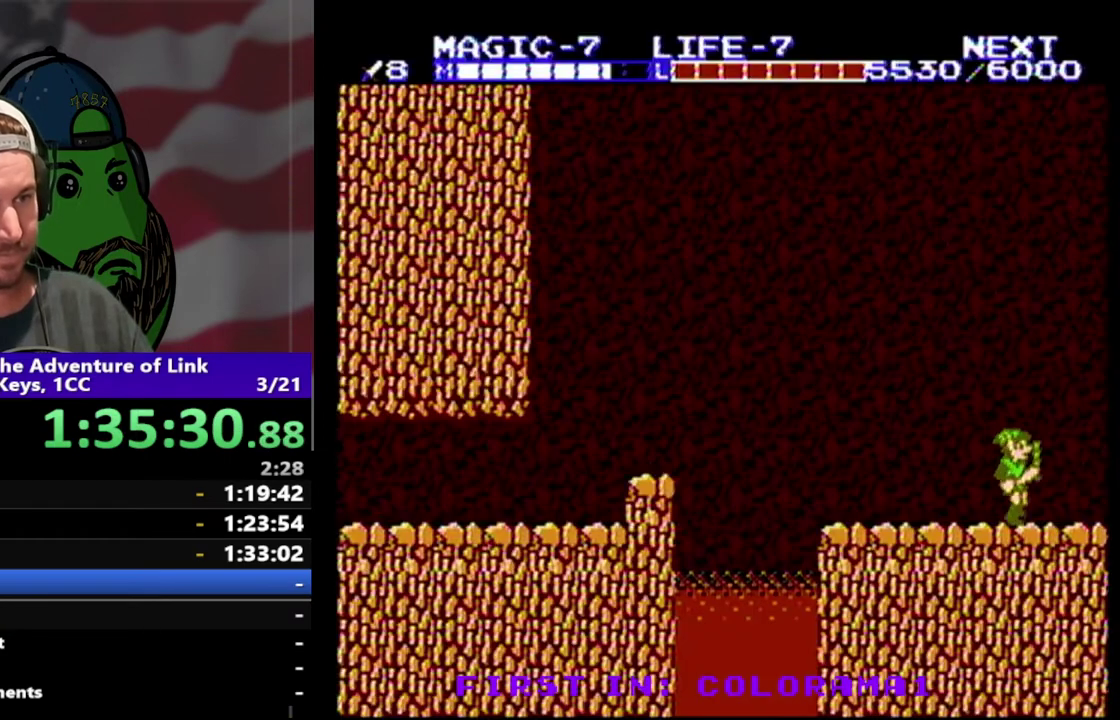
{"dt_ms": 500, "buttons": [], "events": [[100, "DPAD_RIGHT", "up"], [200, "B", "down"], [333, "B", "up"]]}
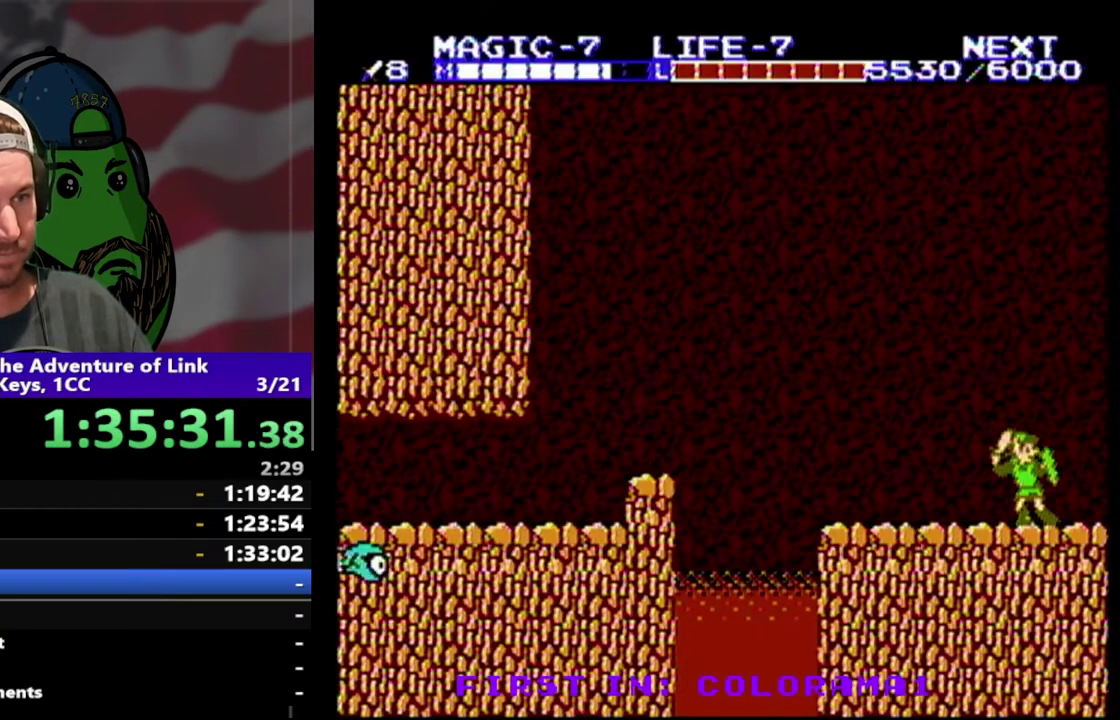
{"dt_ms": 500, "buttons": [], "events": [[133, "B", "down"], [333, "B", "up"]]}
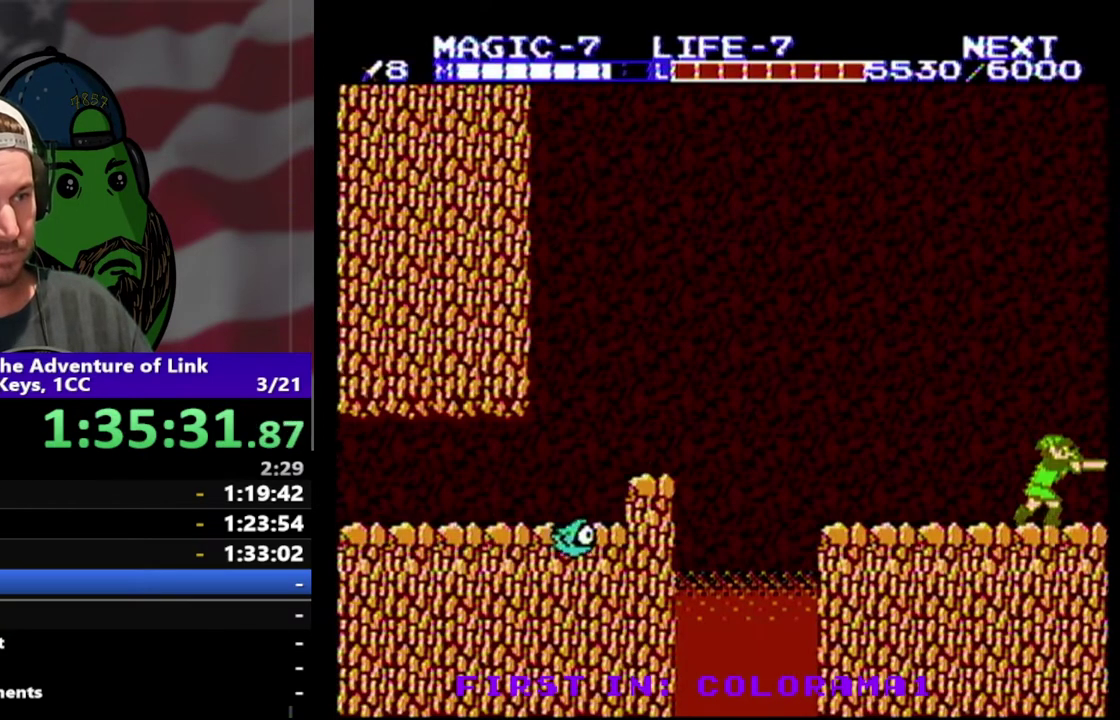
{"dt_ms": 500, "buttons": ["DPAD_RIGHT"], "events": [[33, "B", "down"], [233, "B", "up"], [233, "DPAD_RIGHT", "down"]]}
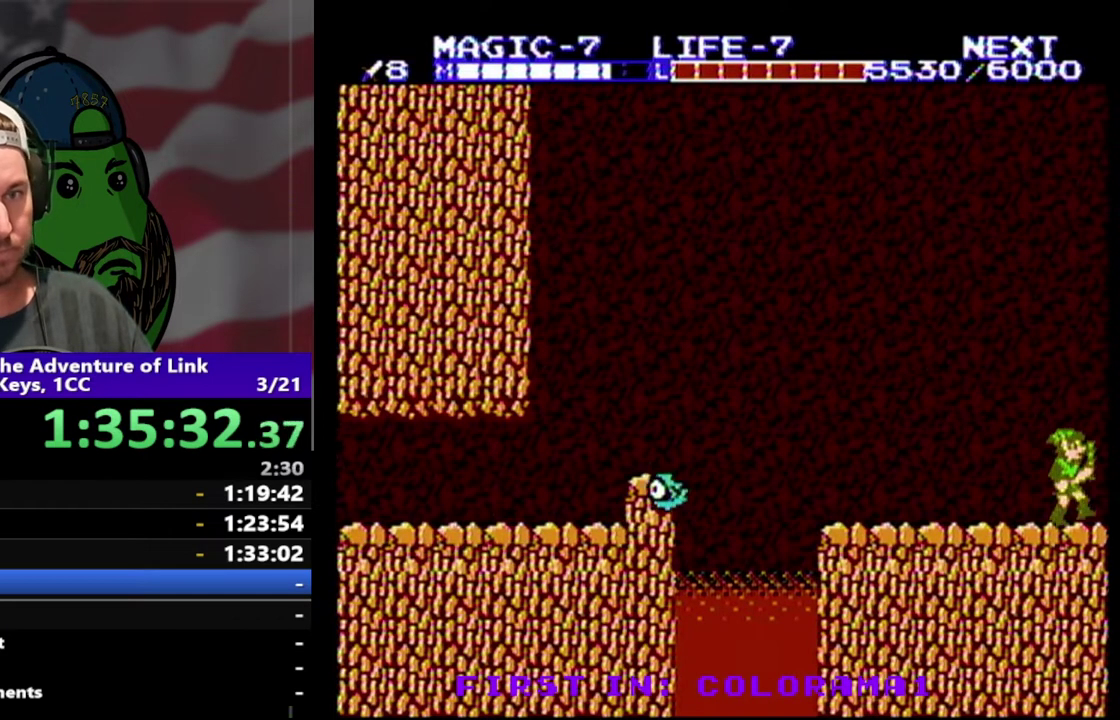
{"dt_ms": 500, "buttons": ["DPAD_RIGHT"], "events": []}
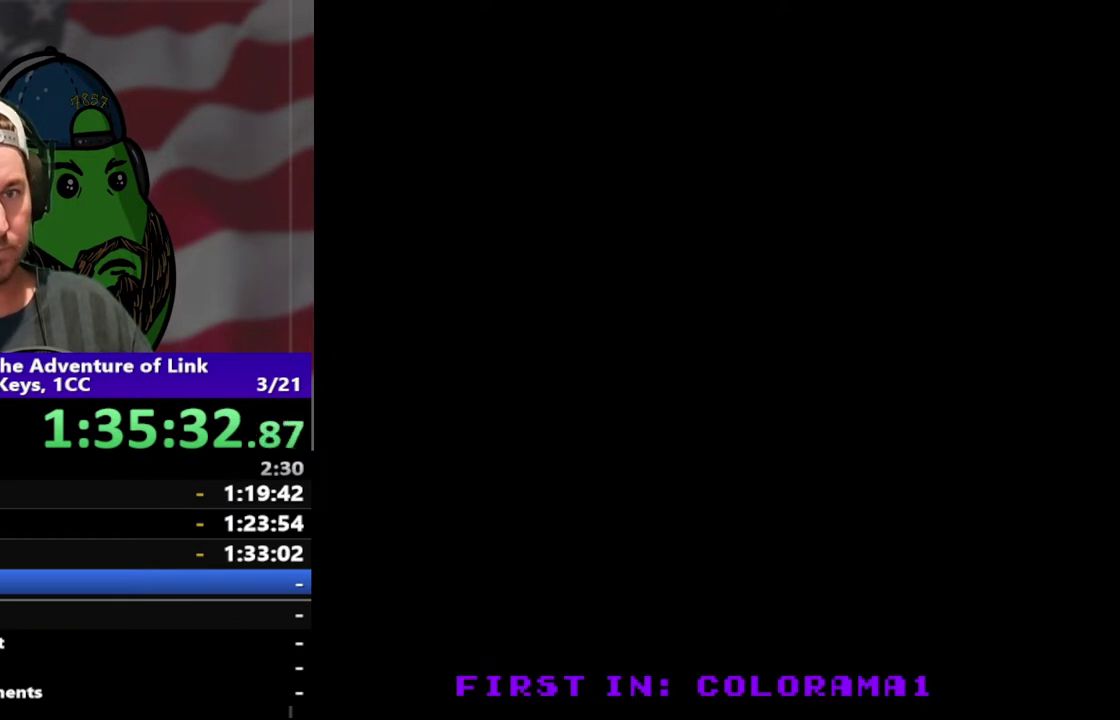
{"dt_ms": 500, "buttons": [], "events": [[33, "DPAD_RIGHT", "up"]]}
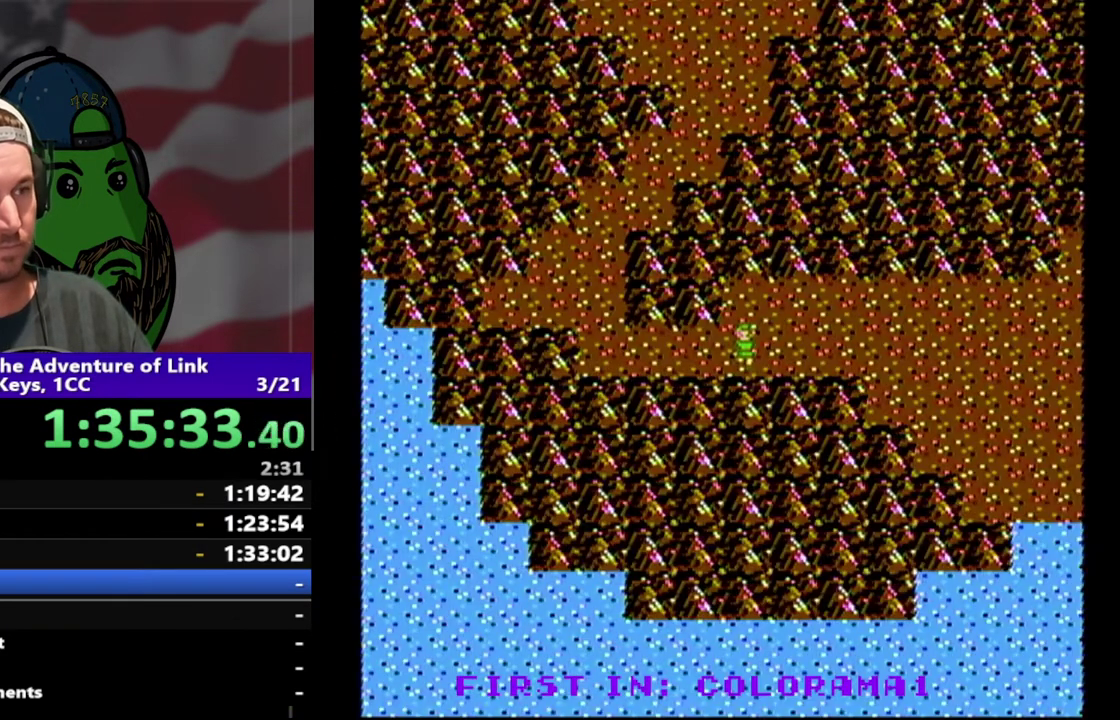
{"dt_ms": 500, "buttons": [], "events": []}
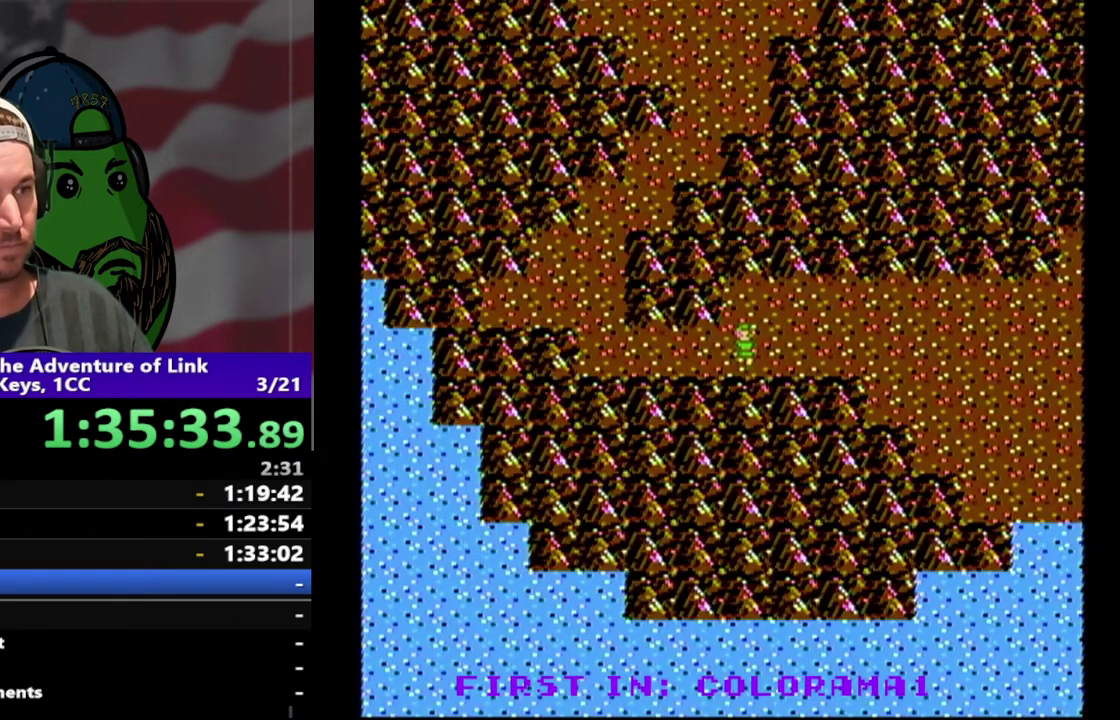
{"dt_ms": 500, "buttons": [], "events": []}
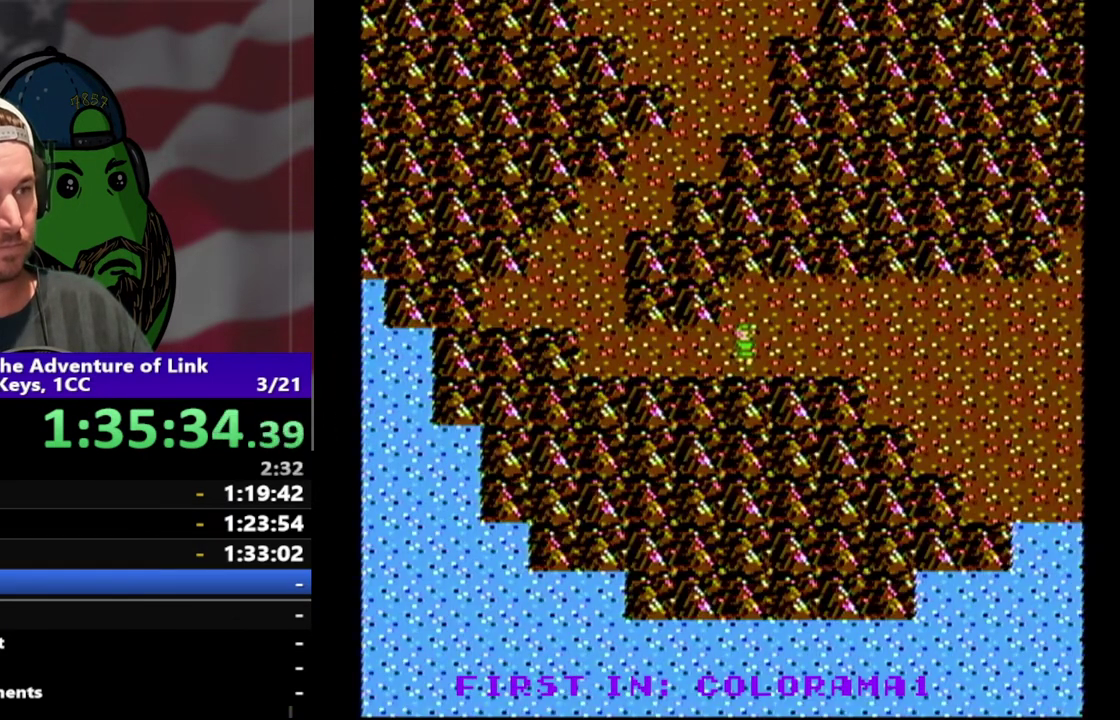
{"dt_ms": 500, "buttons": [], "events": []}
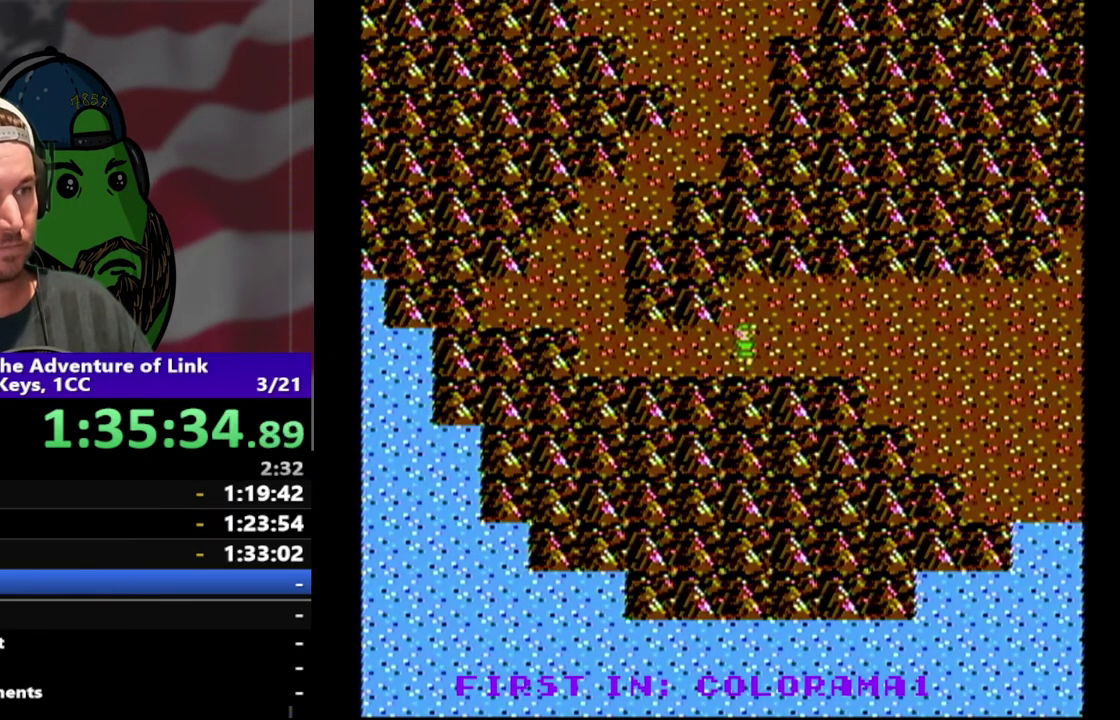
{"dt_ms": 500, "buttons": [], "events": []}
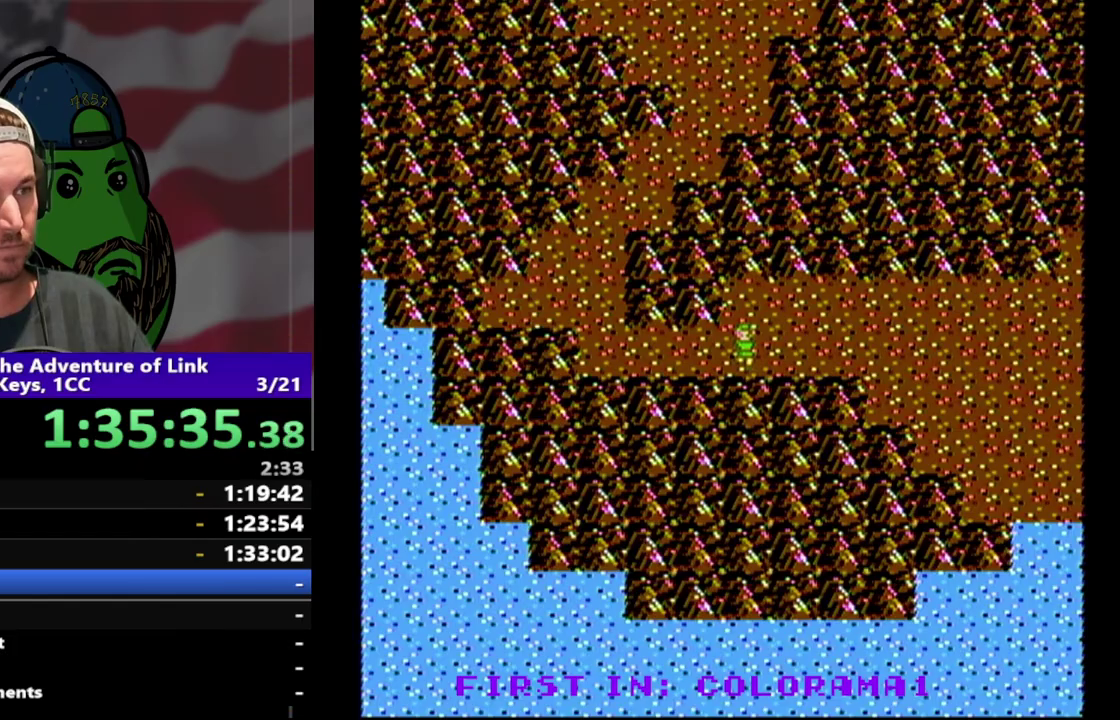
{"dt_ms": 500, "buttons": ["DPAD_LEFT"], "events": [[467, "DPAD_LEFT", "down"]]}
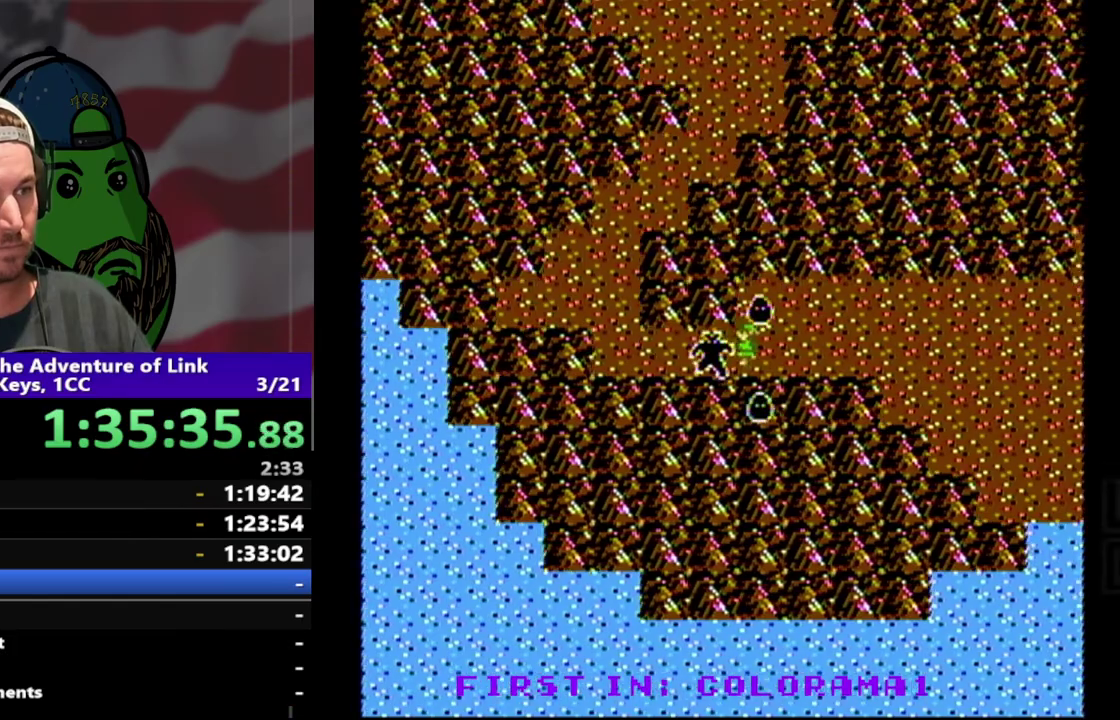
{"dt_ms": 500, "buttons": [], "events": [[367, "DPAD_LEFT", "up"]]}
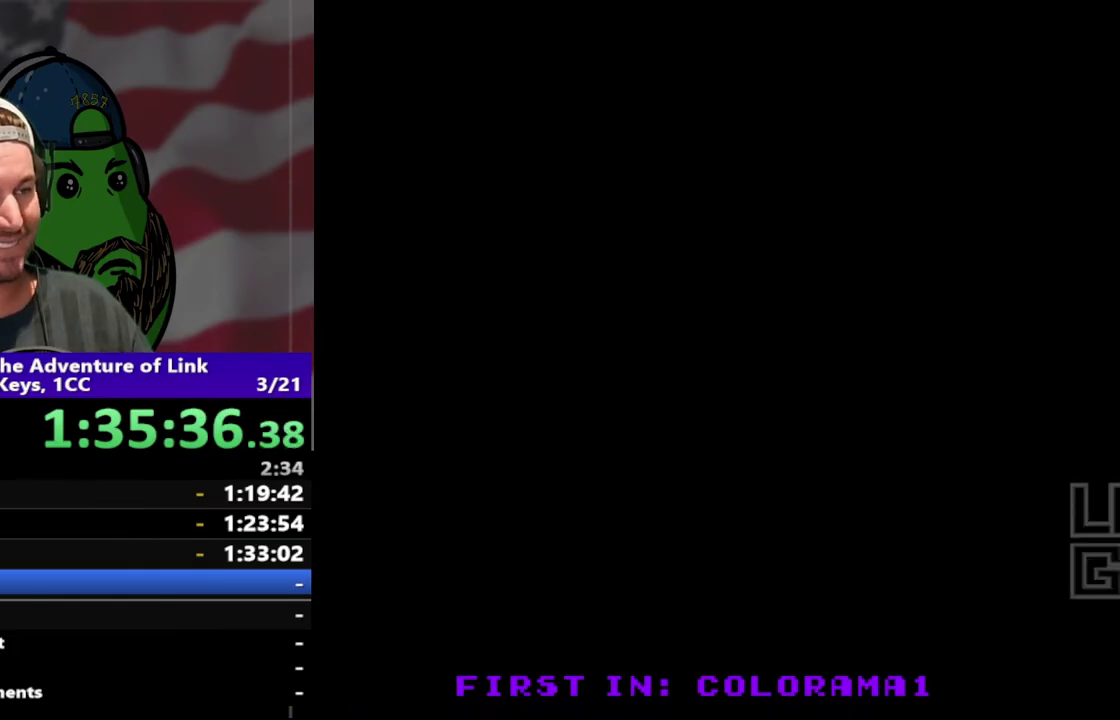
{"dt_ms": 500, "buttons": ["DPAD_LEFT"], "events": [[67, "DPAD_LEFT", "down"]]}
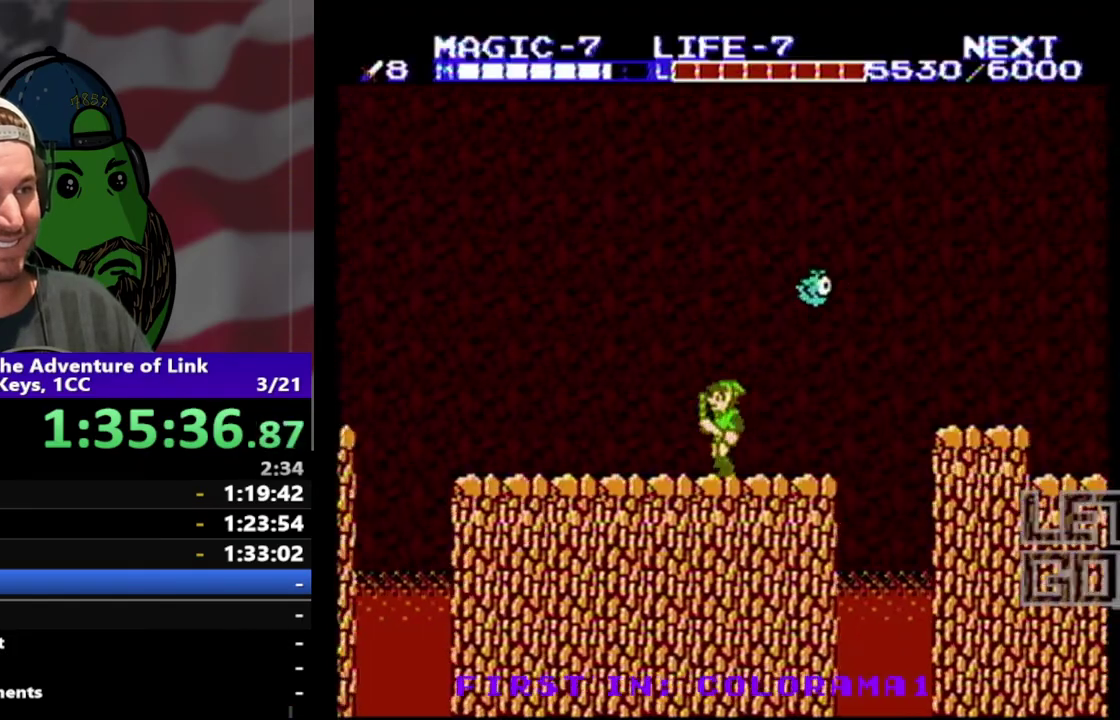
{"dt_ms": 500, "buttons": [], "events": [[67, "START", "down"], [100, "DPAD_LEFT", "up"], [233, "START", "up"]]}
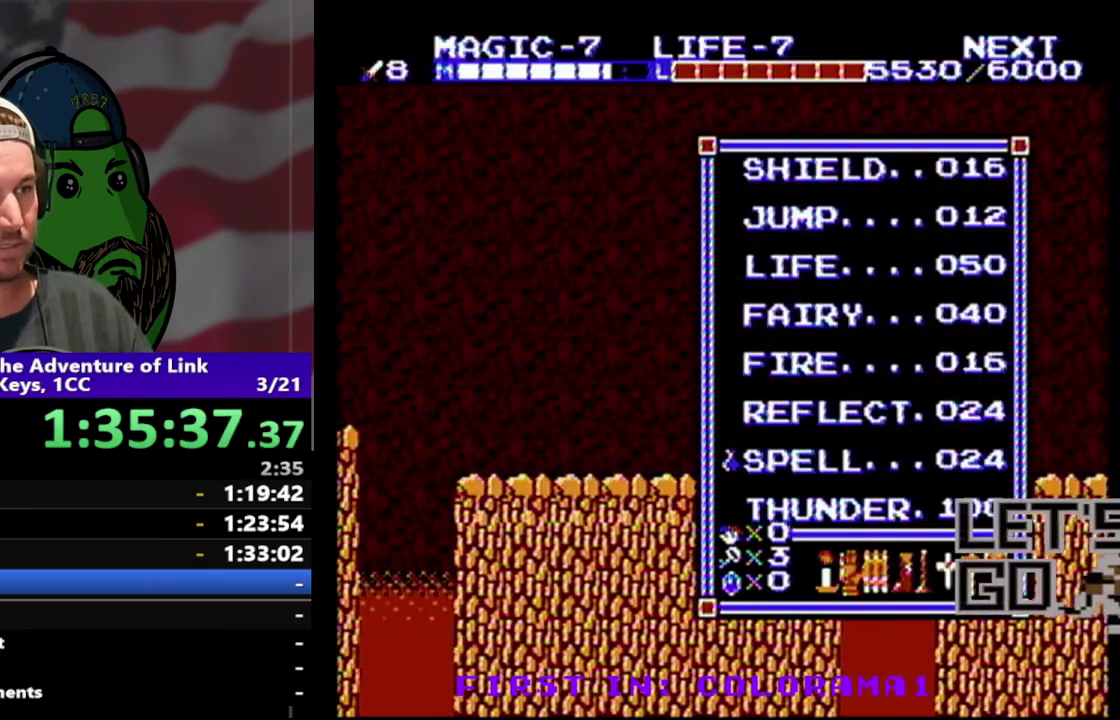
{"dt_ms": 500, "buttons": ["DPAD_LEFT", "START"], "events": [[400, "START", "down"], [467, "DPAD_LEFT", "down"]]}
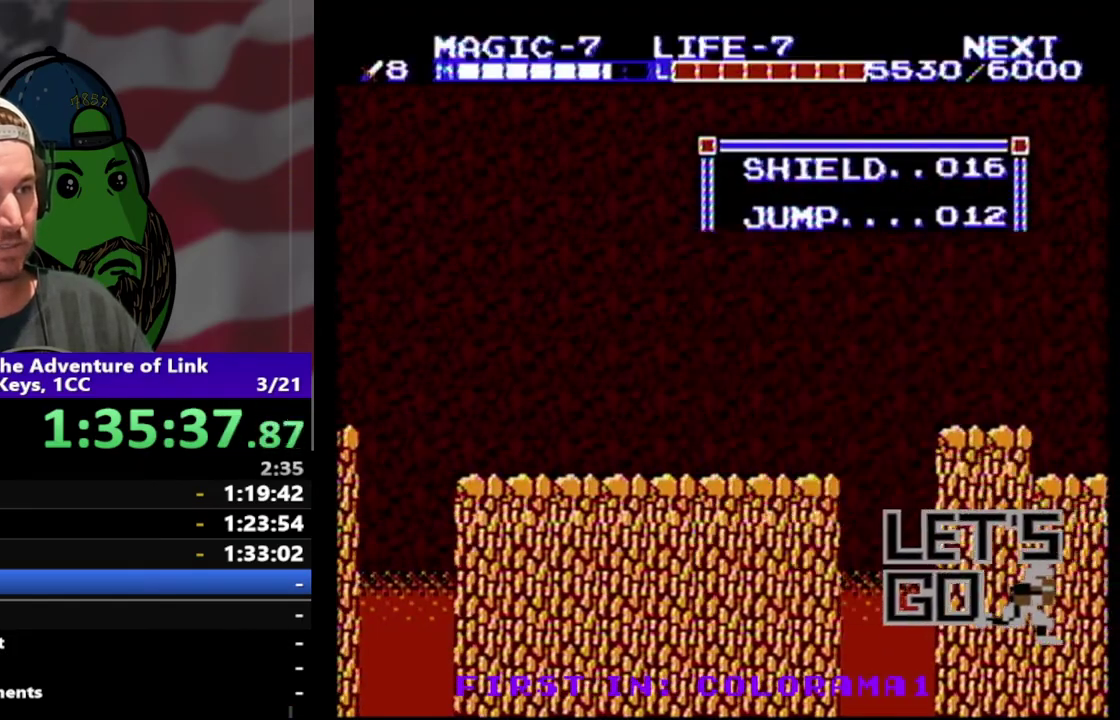
{"dt_ms": 500, "buttons": ["DPAD_LEFT"], "events": [[33, "START", "up"]]}
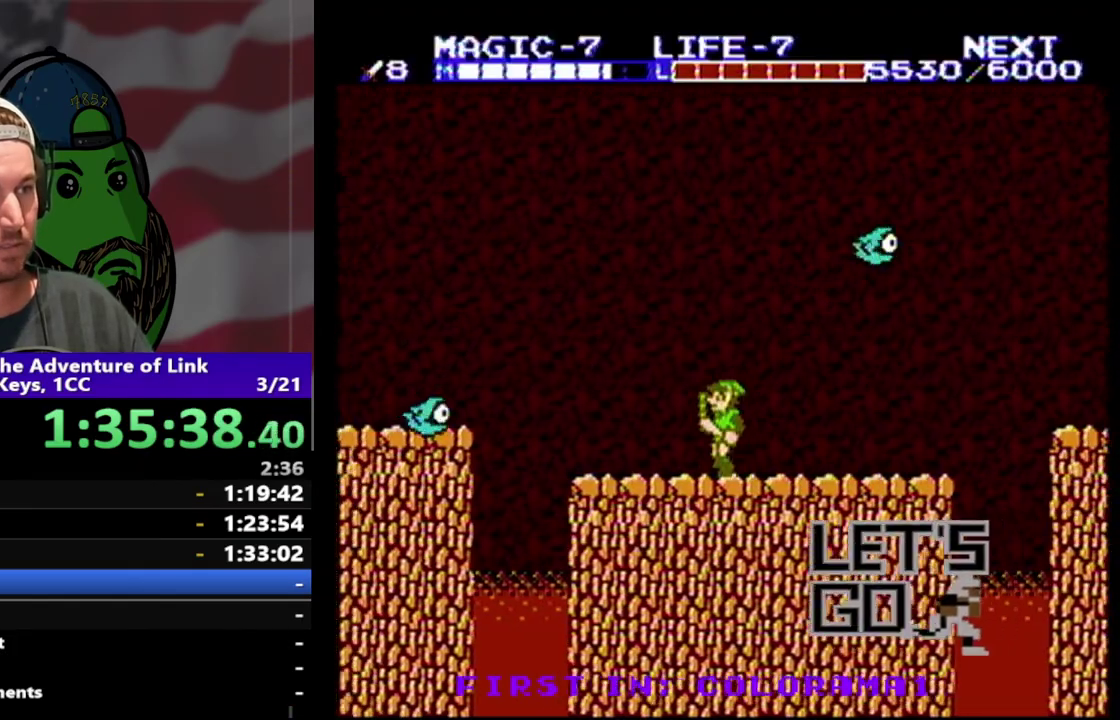
{"dt_ms": 500, "buttons": ["A", "DPAD_LEFT"], "events": [[67, "SELECT", "down"], [167, "SELECT", "up"], [467, "A", "down"]]}
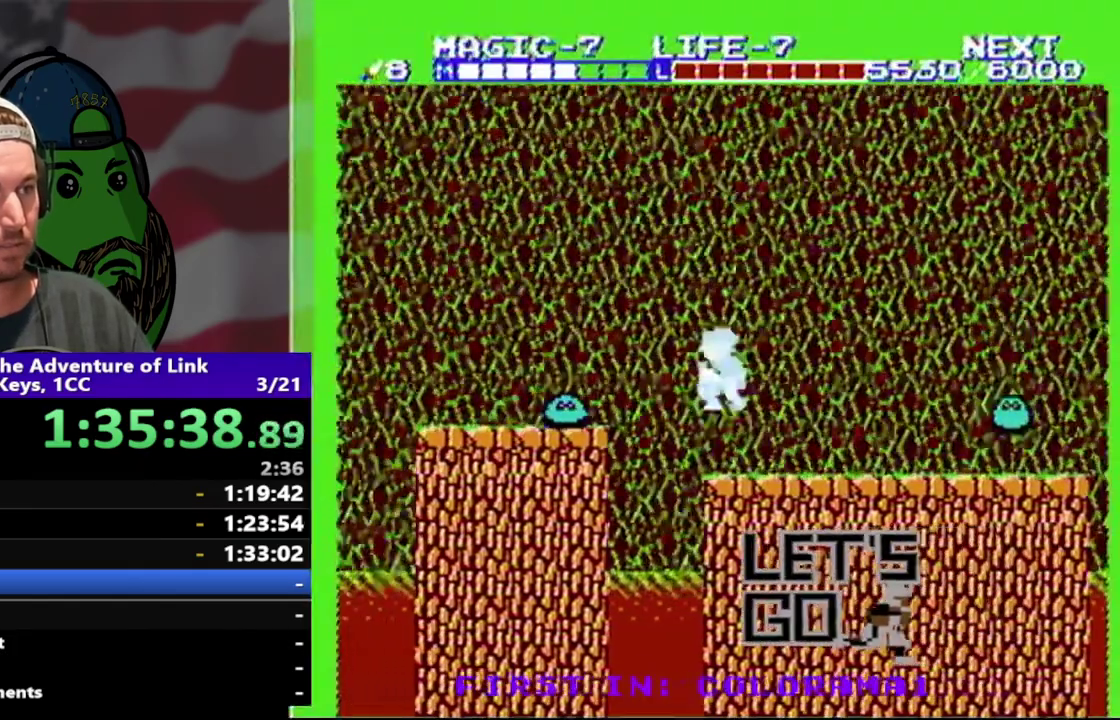
{"dt_ms": 500, "buttons": ["DPAD_DOWN", "DPAD_LEFT"], "events": [[267, "A", "up"], [267, "DPAD_DOWN", "down"]]}
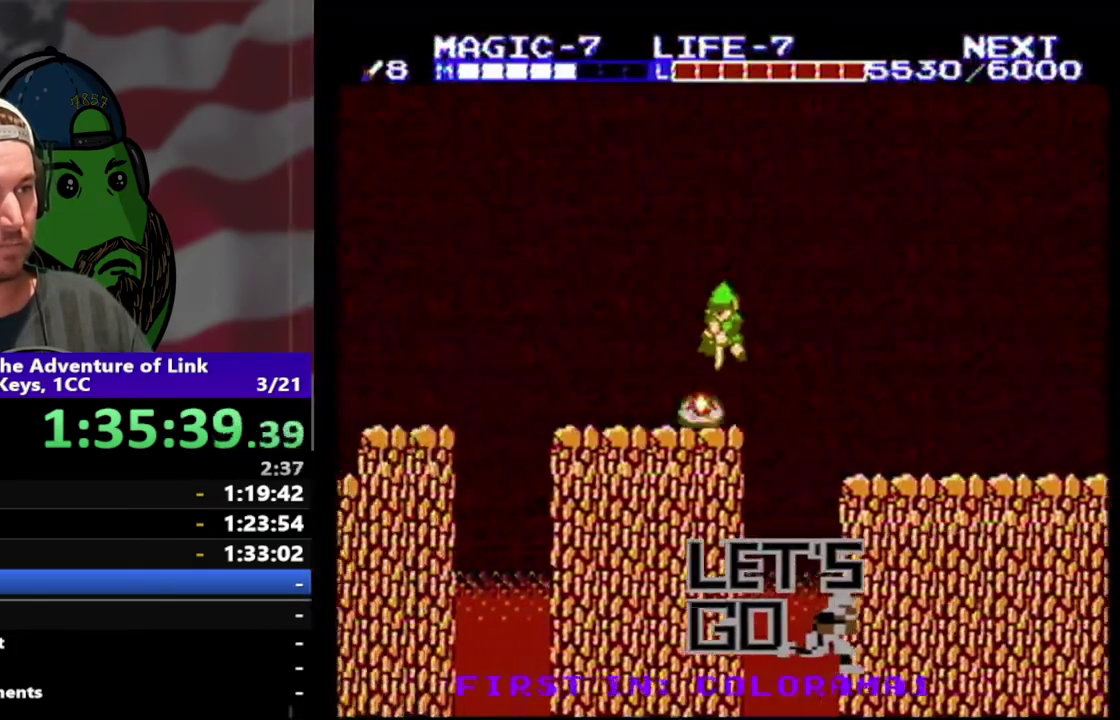
{"dt_ms": 500, "buttons": ["DPAD_LEFT"], "events": [[100, "DPAD_DOWN", "up"]]}
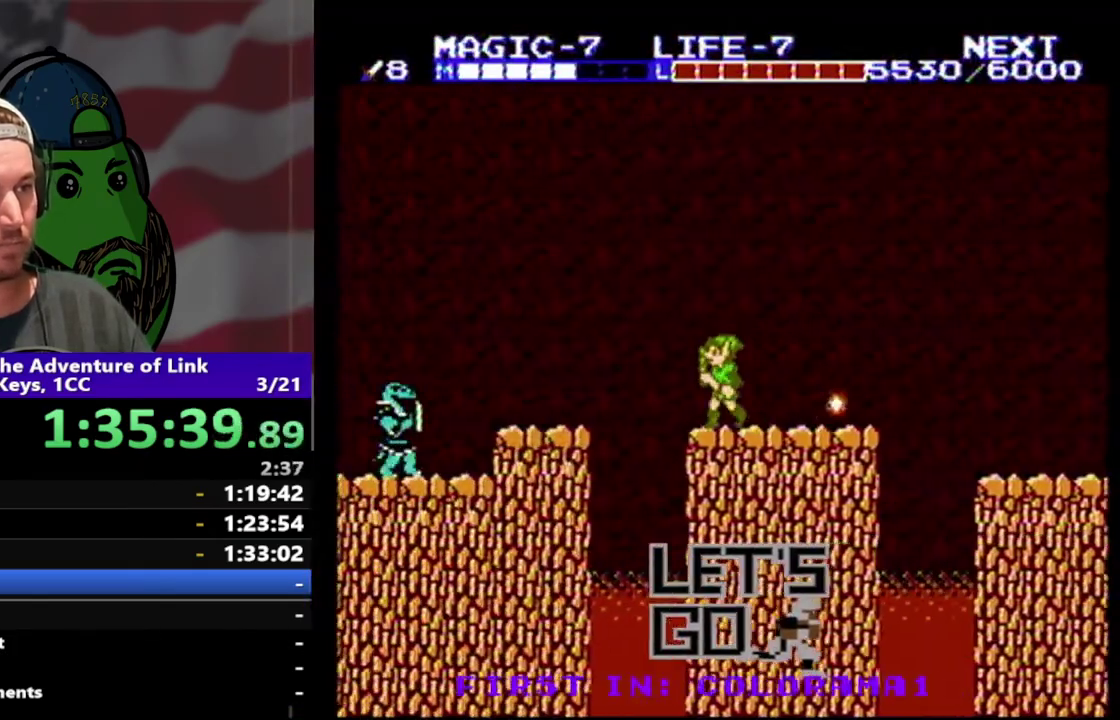
{"dt_ms": 500, "buttons": ["DPAD_LEFT"], "events": [[33, "A", "down"], [267, "A", "up"]]}
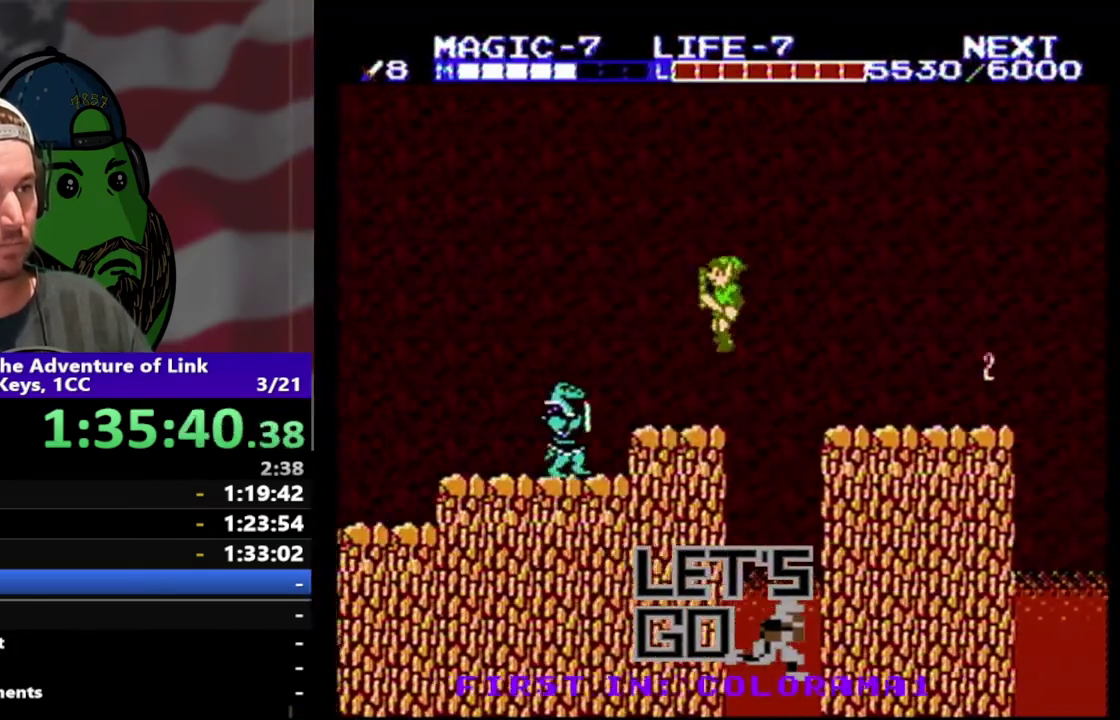
{"dt_ms": 500, "buttons": ["A", "DPAD_LEFT"], "events": [[333, "A", "down"]]}
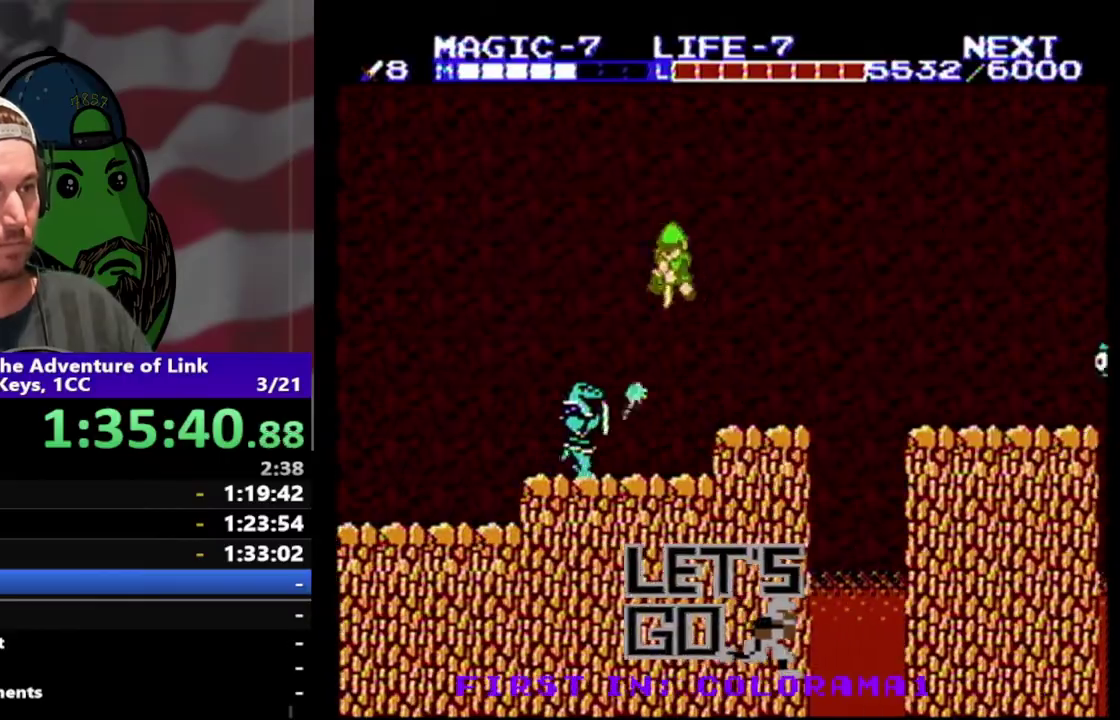
{"dt_ms": 500, "buttons": ["DPAD_DOWN", "DPAD_LEFT"], "events": [[33, "DPAD_DOWN", "down"], [300, "A", "up"]]}
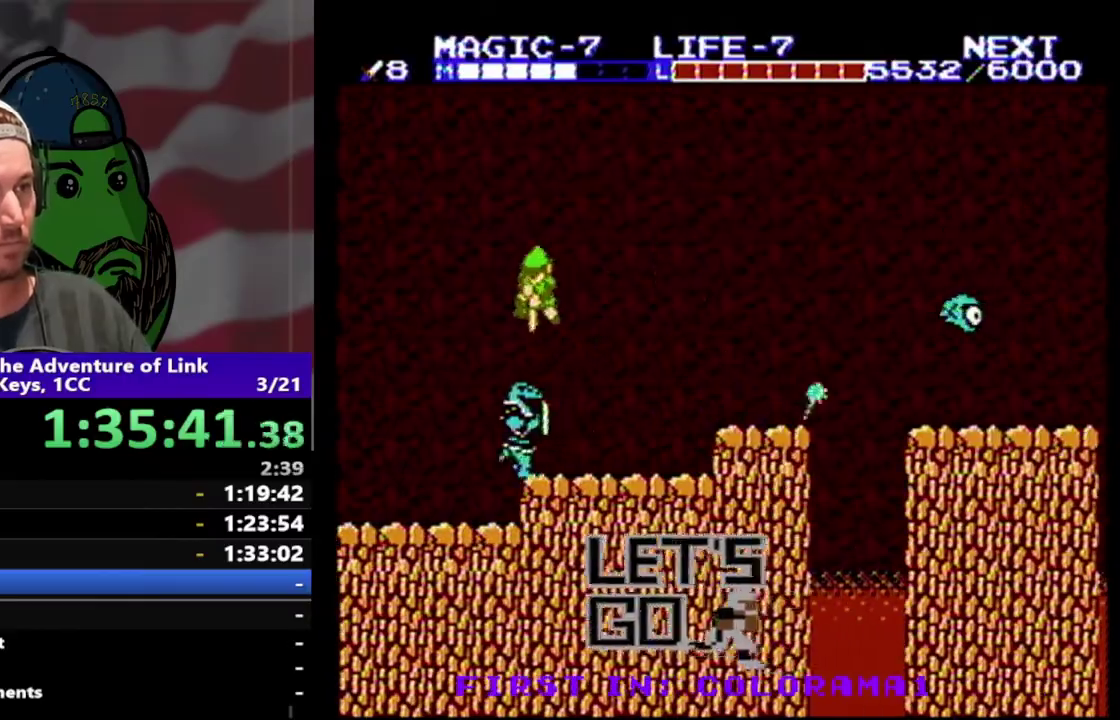
{"dt_ms": 500, "buttons": ["DPAD_DOWN", "DPAD_LEFT"], "events": []}
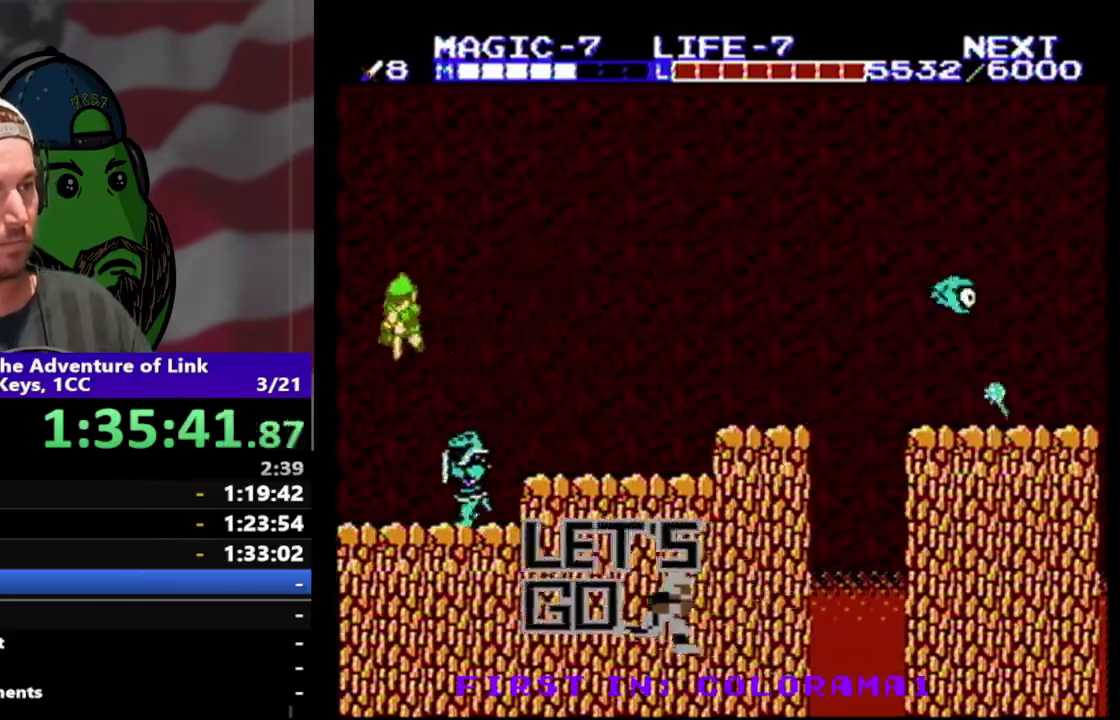
{"dt_ms": 500, "buttons": ["DPAD_LEFT"], "events": [[67, "DPAD_DOWN", "up"]]}
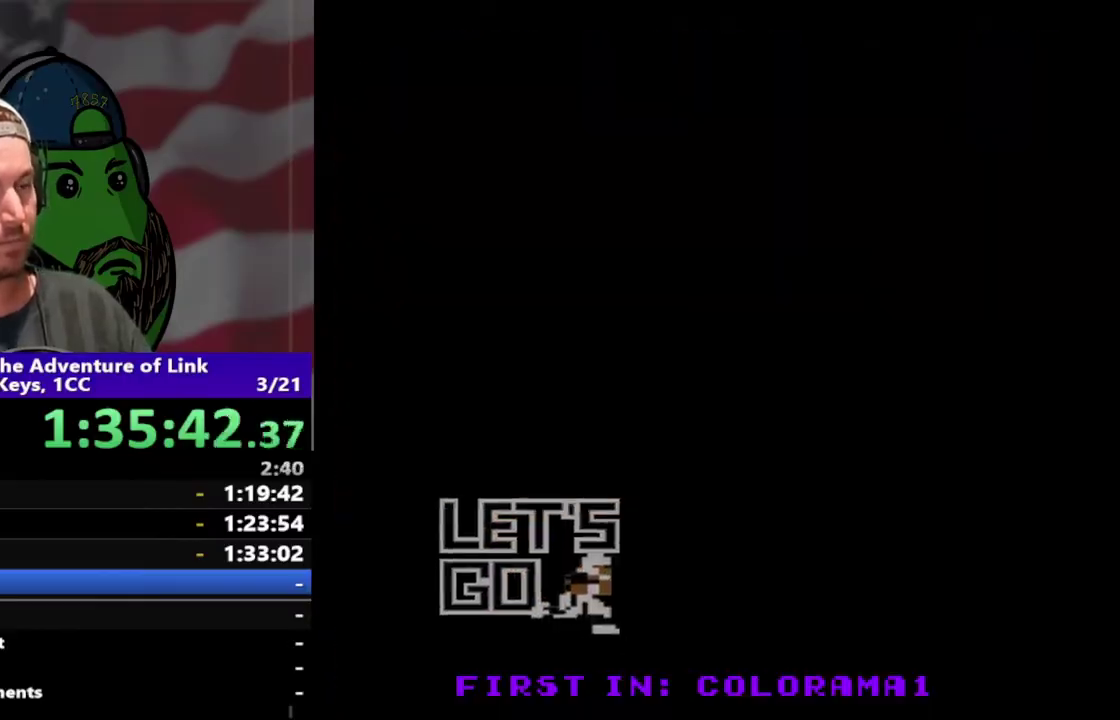
{"dt_ms": 500, "buttons": ["DPAD_LEFT"], "events": []}
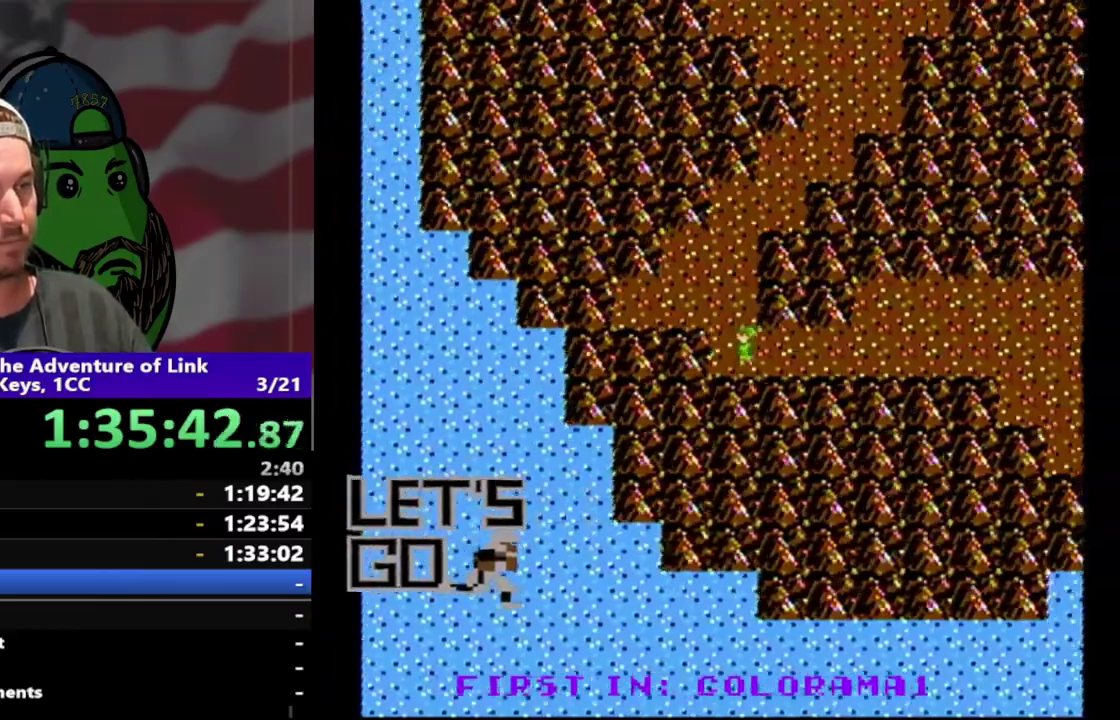
{"dt_ms": 500, "buttons": ["DPAD_UP"], "events": [[33, "DPAD_LEFT", "up"], [33, "DPAD_UP", "down"]]}
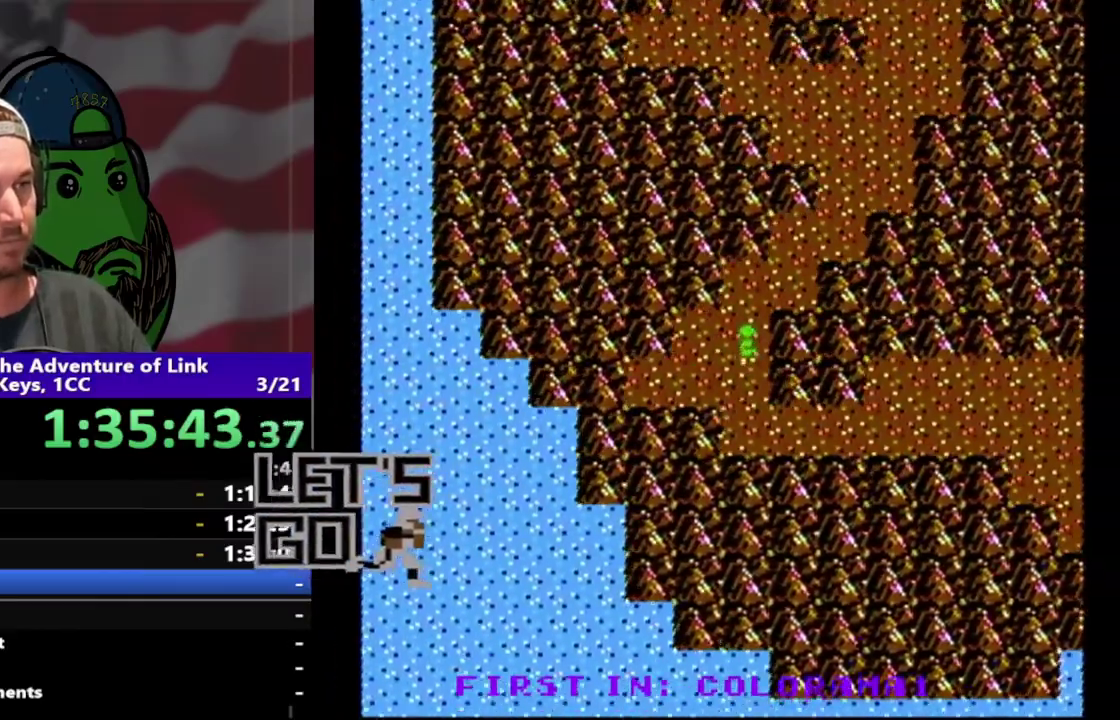
{"dt_ms": 500, "buttons": ["DPAD_RIGHT"], "events": [[333, "DPAD_RIGHT", "down"], [333, "DPAD_UP", "up"]]}
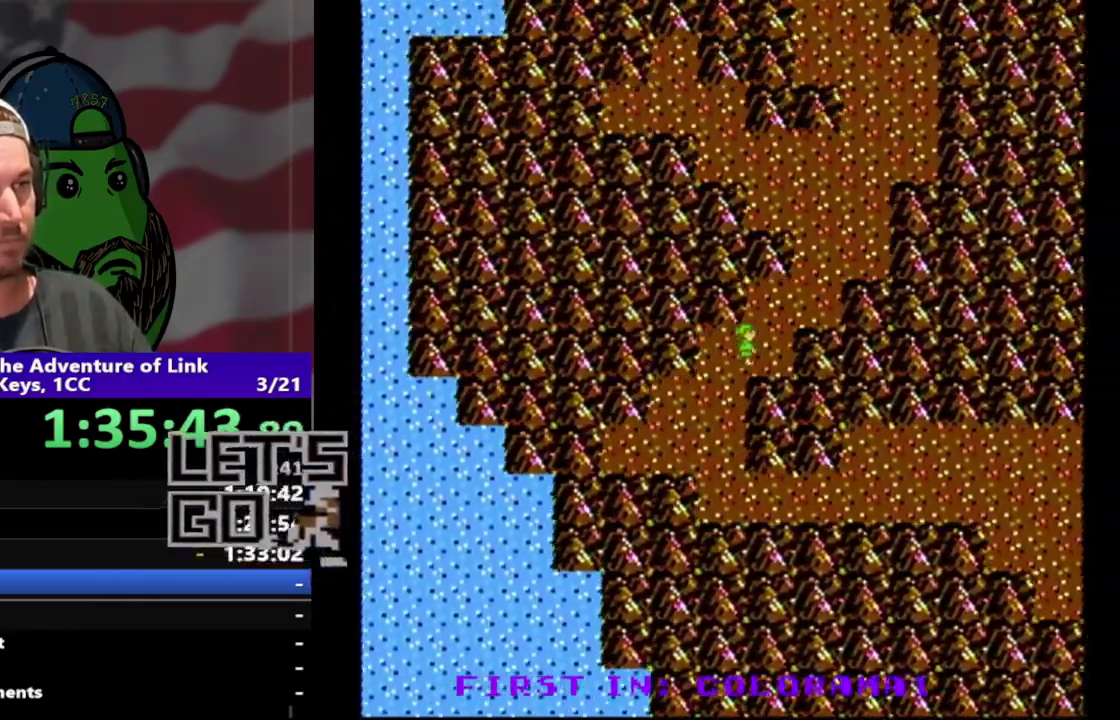
{"dt_ms": 500, "buttons": ["DPAD_RIGHT"], "events": [[133, "DPAD_UP", "down"], [167, "DPAD_RIGHT", "up"], [367, "DPAD_RIGHT", "down"], [433, "DPAD_UP", "up"]]}
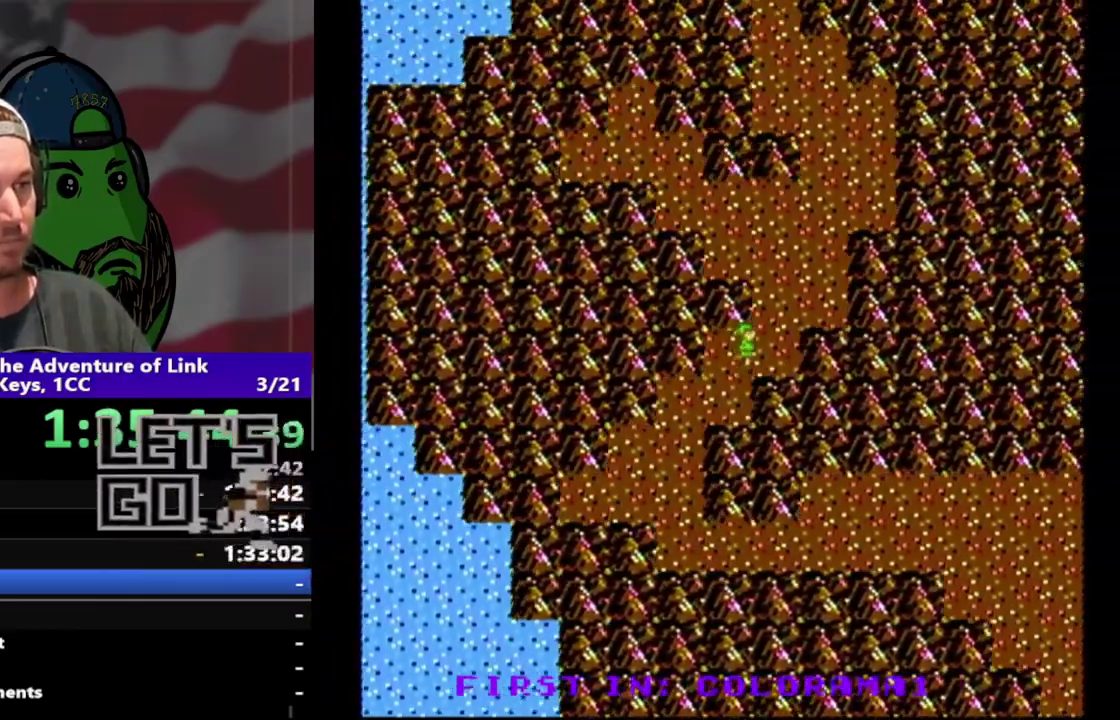
{"dt_ms": 1000, "buttons": ["DPAD_UP"], "events": [[200, "DPAD_UP", "down"], [267, "DPAD_RIGHT", "up"], [433, "DPAD_RIGHT", "down"], [533, "DPAD_UP", "up"], [733, "DPAD_UP", "down"], [800, "DPAD_RIGHT", "up"]]}